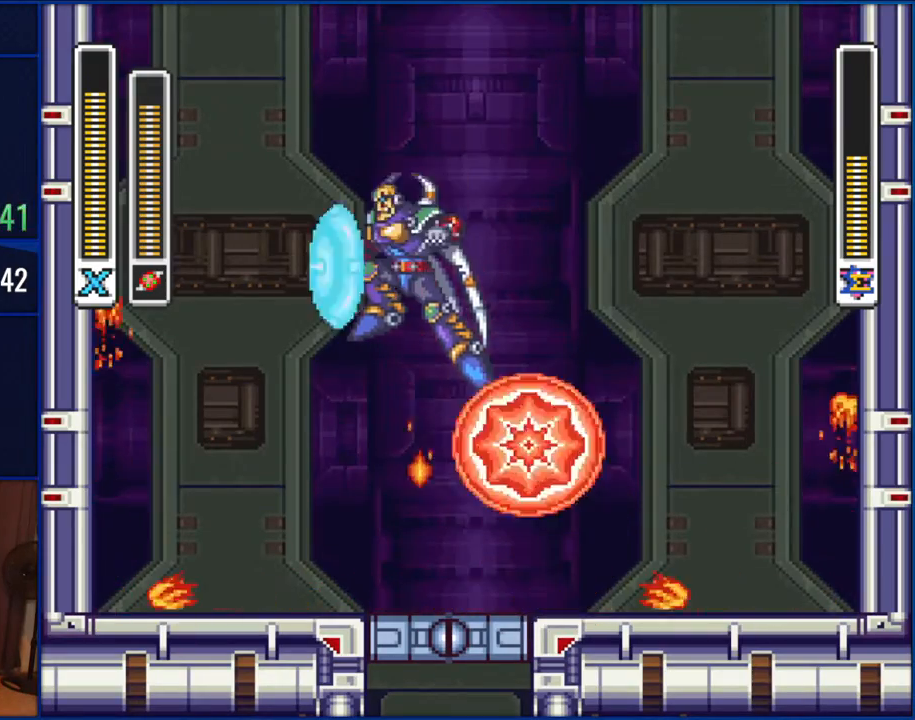
Gameplay with a controller (Nintendo layout); each line is a JSON object with the inputs held at the frame after it (dt_ms = milliseconds from this image to that frame). "events" lists button and stick changes between this image and that frame as [ms after this image, input, new state], when the widget could be followed in between. Not read: L1 L3 R1 R3.
{"dt_ms": 500, "buttons": [], "events": [[83, "DPAD_LEFT", "down"], [150, "Y", "down"], [183, "B", "up"], [183, "DPAD_LEFT", "up"], [233, "Y", "up"], [317, "DPAD_LEFT", "down"], [400, "DPAD_LEFT", "up"]]}
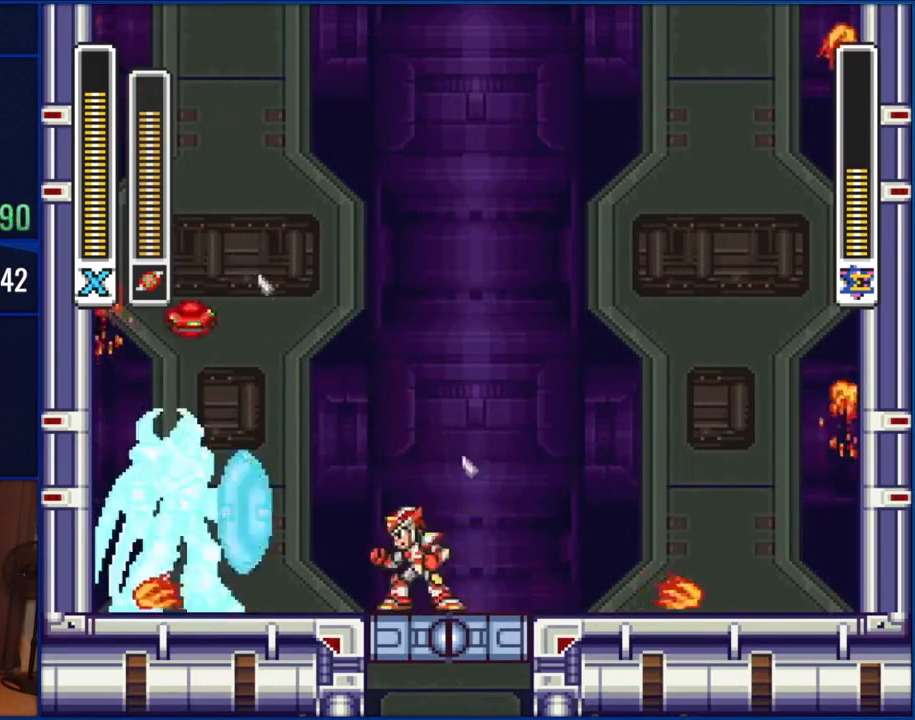
{"dt_ms": 500, "buttons": ["B"], "events": [[167, "DPAD_RIGHT", "down"], [433, "DPAD_RIGHT", "up"], [467, "B", "down"]]}
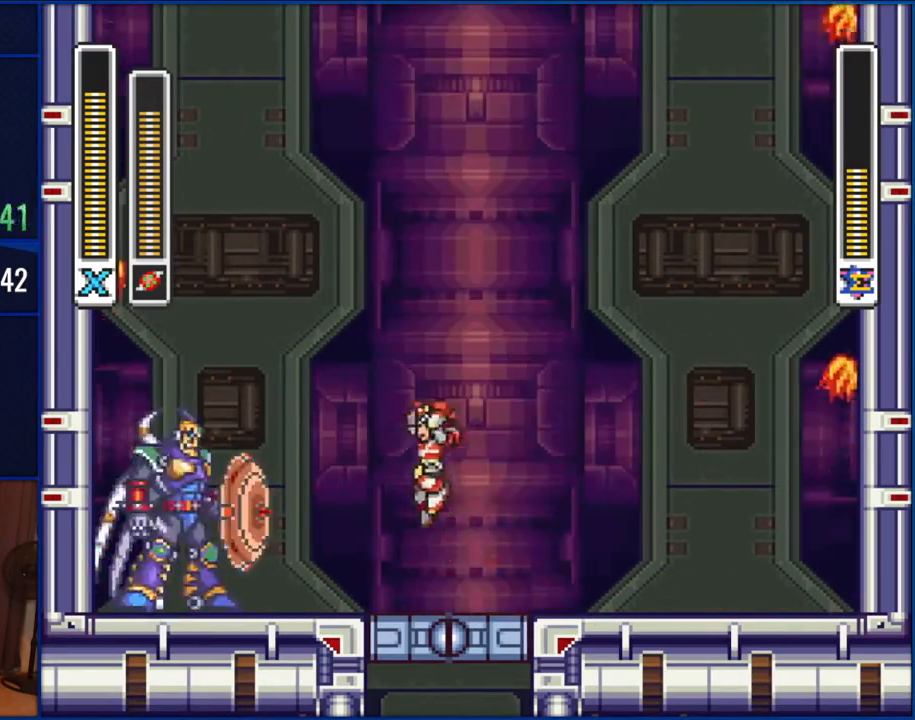
{"dt_ms": 500, "buttons": ["DPAD_RIGHT"], "events": [[33, "DPAD_LEFT", "down"], [150, "DPAD_LEFT", "up"], [167, "B", "up"], [233, "Y", "down"], [300, "Y", "up"], [333, "DPAD_RIGHT", "down"]]}
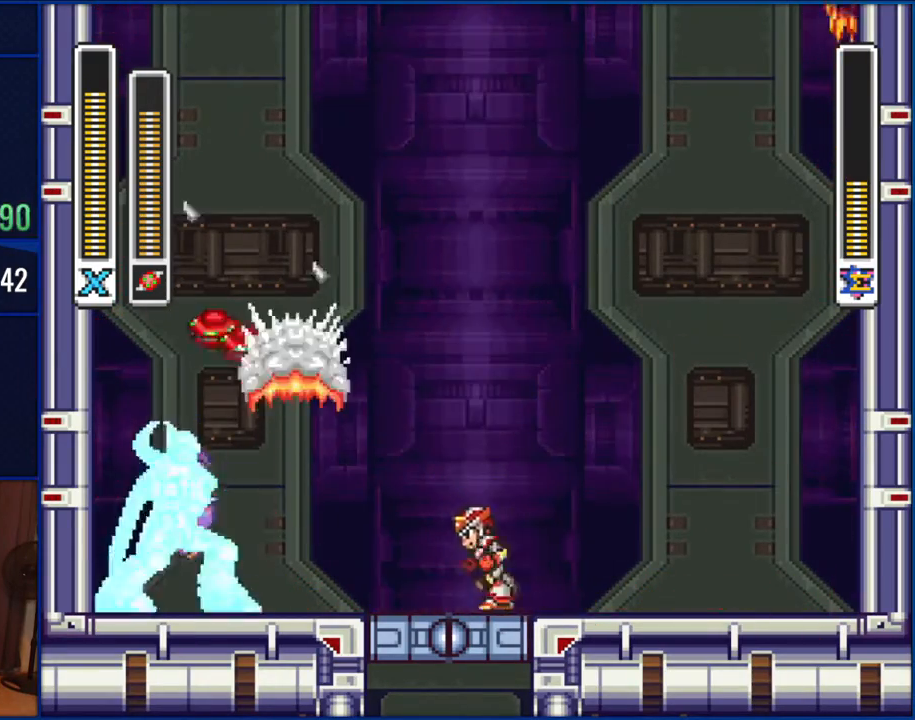
{"dt_ms": 500, "buttons": ["DPAD_RIGHT"], "events": [[33, "DPAD_RIGHT", "up"], [83, "DPAD_LEFT", "down"], [350, "DPAD_LEFT", "up"], [383, "DPAD_RIGHT", "down"]]}
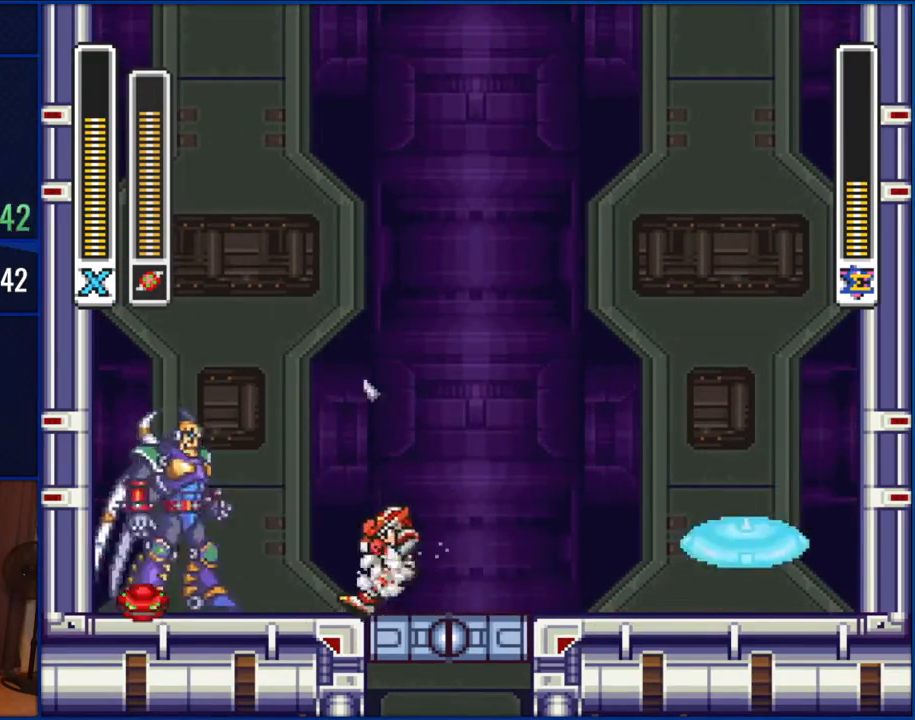
{"dt_ms": 500, "buttons": [], "events": [[150, "DPAD_RIGHT", "up"], [333, "DPAD_RIGHT", "down"], [467, "DPAD_RIGHT", "up"]]}
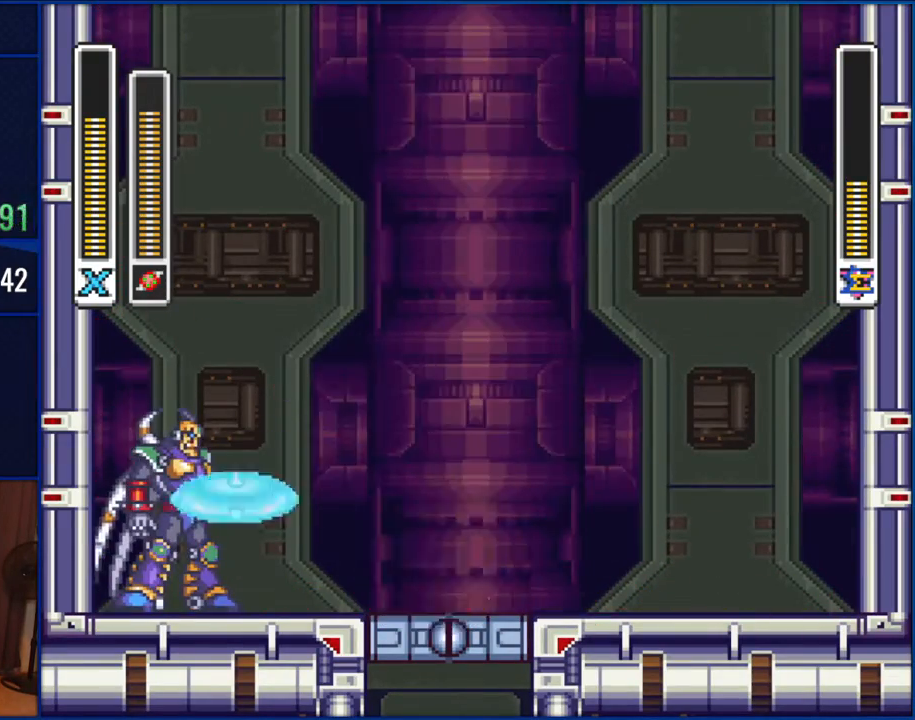
{"dt_ms": 500, "buttons": ["Y"], "events": [[233, "B", "down"], [300, "DPAD_LEFT", "down"], [433, "DPAD_LEFT", "up"], [467, "B", "up"], [467, "Y", "down"]]}
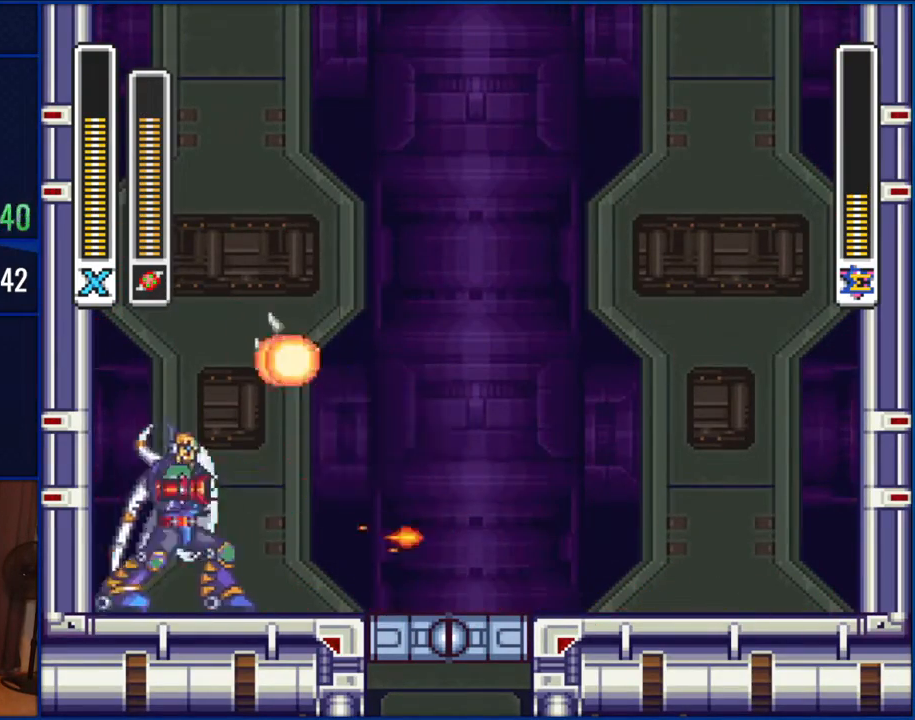
{"dt_ms": 500, "buttons": ["DPAD_RIGHT"], "events": [[83, "DPAD_RIGHT", "down"], [83, "Y", "up"]]}
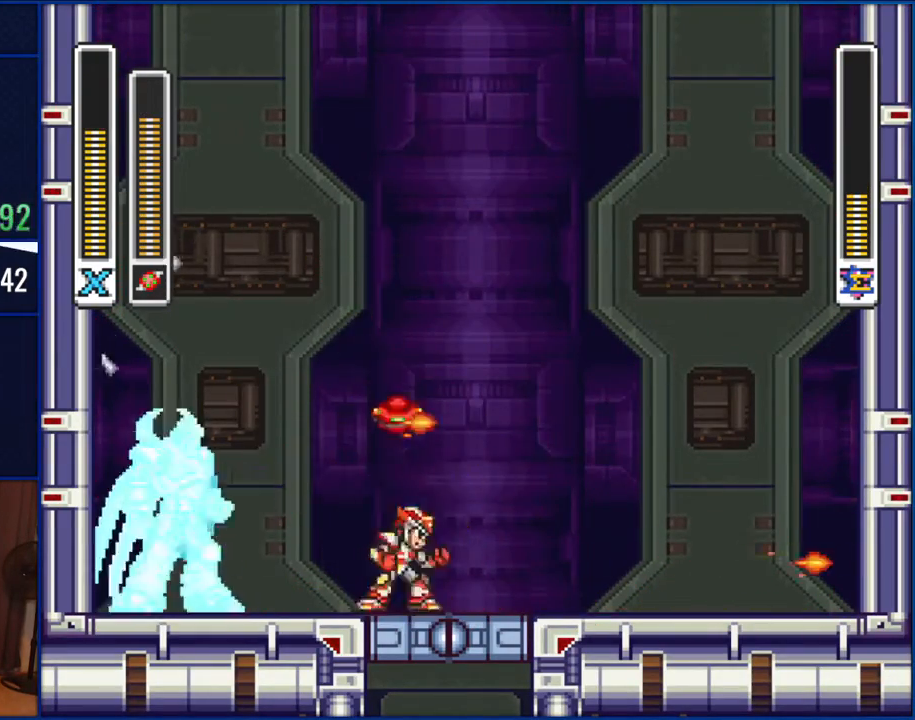
{"dt_ms": 500, "buttons": ["B", "DPAD_RIGHT"], "events": [[467, "B", "down"]]}
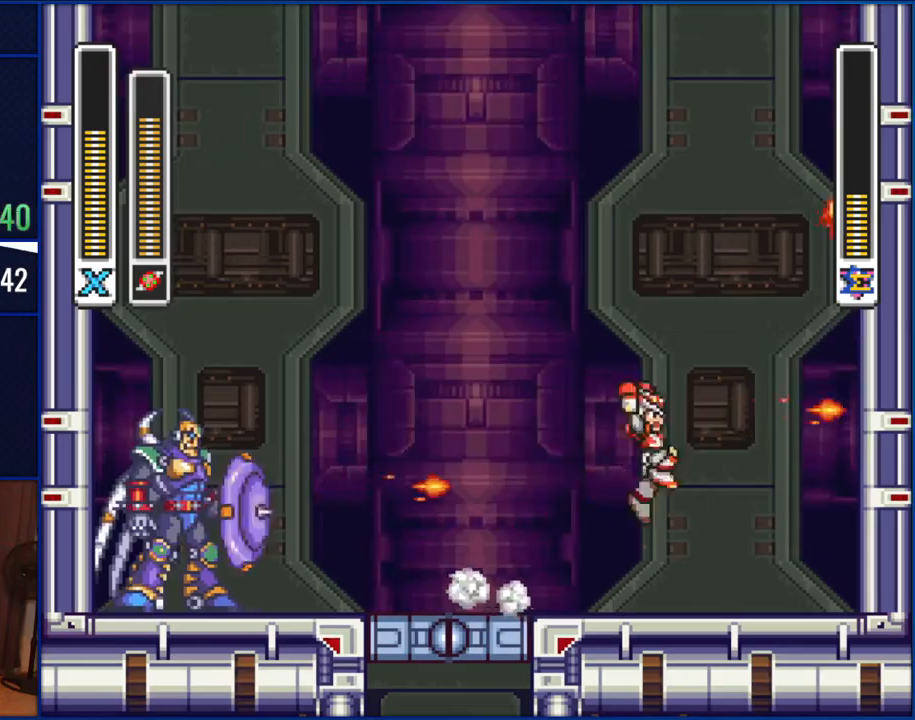
{"dt_ms": 1000, "buttons": ["B", "DPAD_LEFT"], "events": [[367, "B", "up"], [433, "B", "down"], [533, "DPAD_LEFT", "down"], [533, "DPAD_RIGHT", "up"]]}
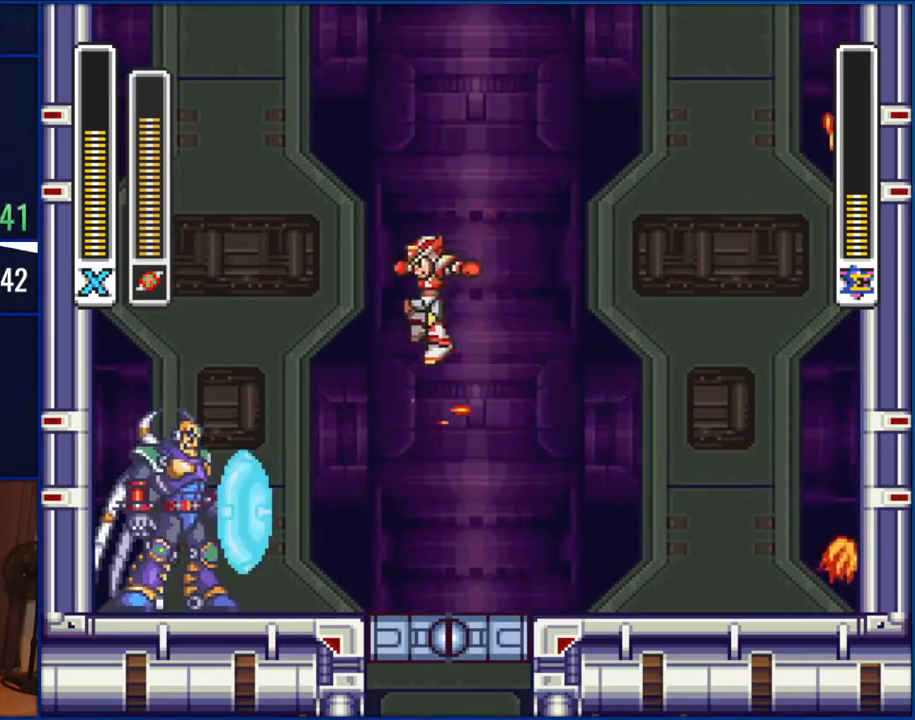
{"dt_ms": 500, "buttons": [], "events": [[100, "DPAD_LEFT", "up"], [167, "B", "up"], [167, "DPAD_RIGHT", "down"], [417, "DPAD_RIGHT", "up"]]}
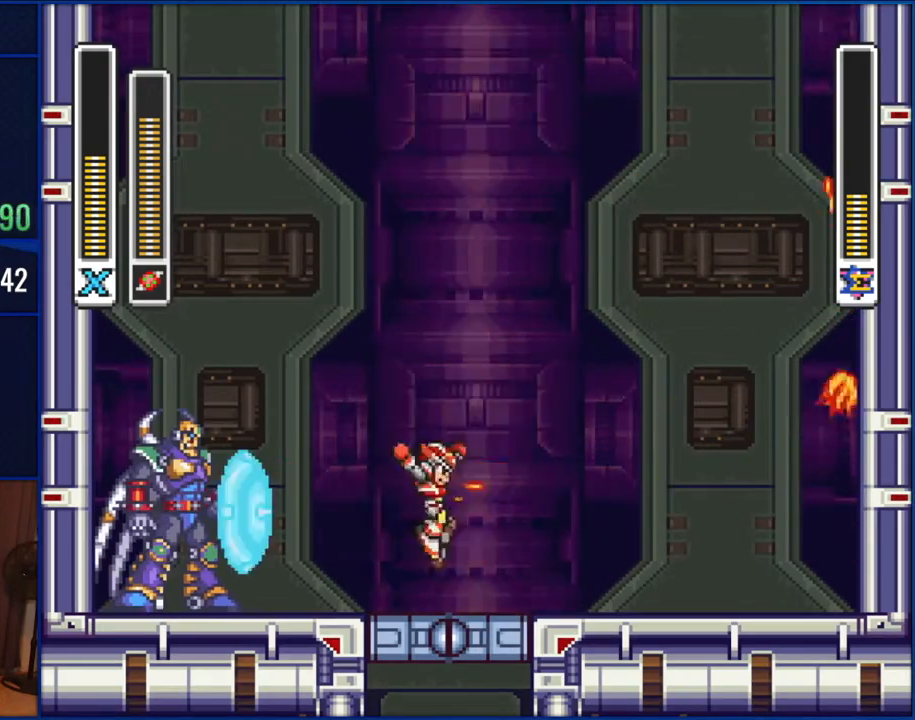
{"dt_ms": 500, "buttons": ["B"], "events": [[333, "B", "down"], [333, "DPAD_LEFT", "down"], [433, "DPAD_LEFT", "up"]]}
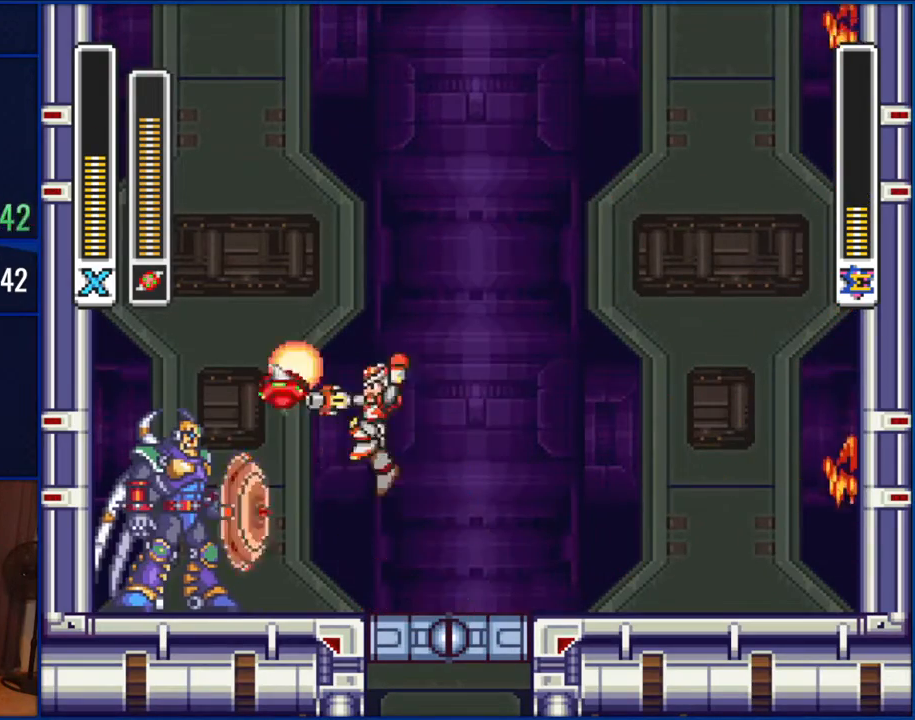
{"dt_ms": 500, "buttons": [], "events": [[33, "Y", "down"], [67, "B", "up"], [133, "Y", "up"], [183, "DPAD_RIGHT", "down"], [350, "DPAD_RIGHT", "up"]]}
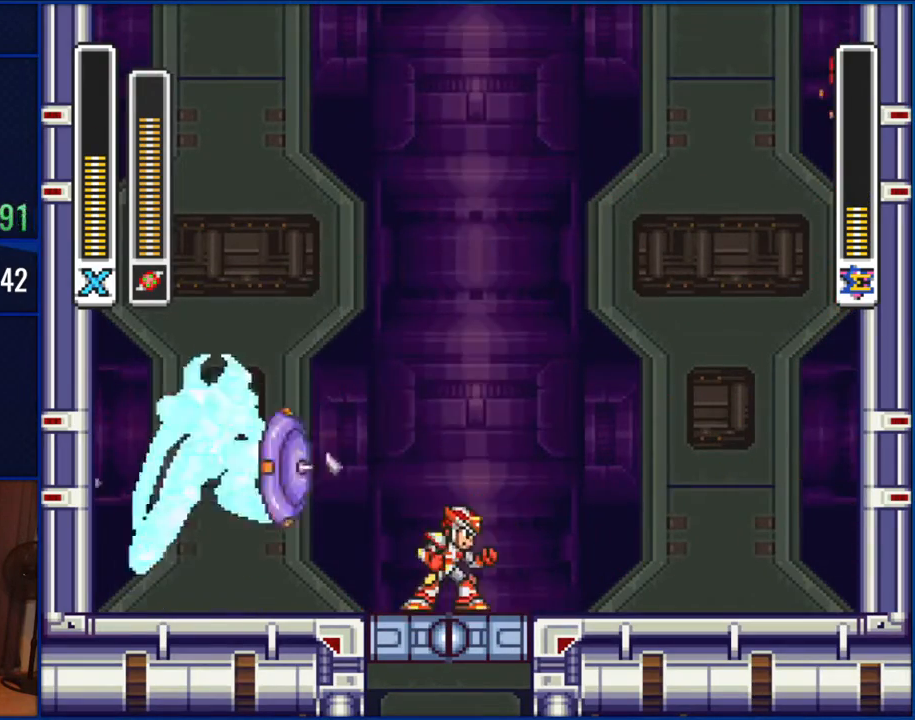
{"dt_ms": 500, "buttons": [], "events": []}
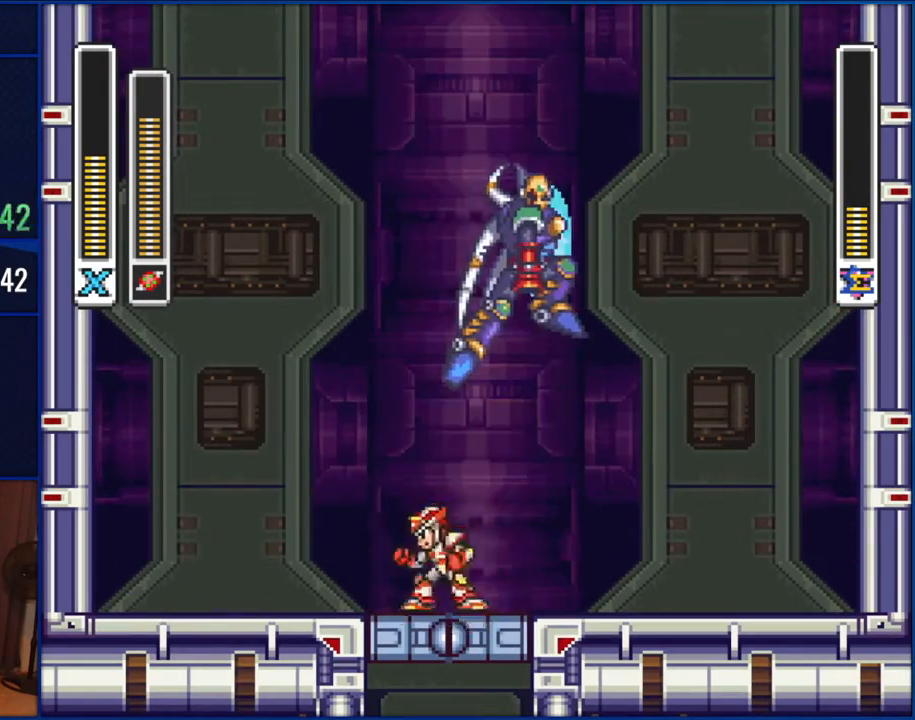
{"dt_ms": 500, "buttons": ["B"], "events": [[117, "DPAD_LEFT", "down"], [417, "B", "down"], [467, "DPAD_LEFT", "up"]]}
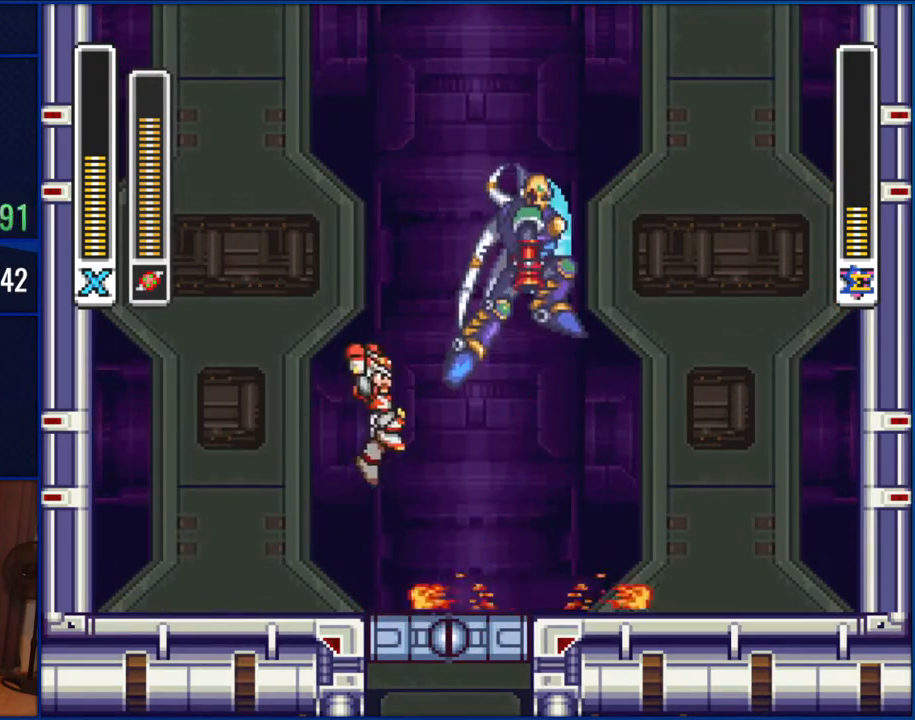
{"dt_ms": 500, "buttons": ["DPAD_LEFT"], "events": [[67, "DPAD_RIGHT", "down"], [150, "DPAD_RIGHT", "up"], [167, "Y", "down"], [300, "B", "up"], [300, "Y", "up"], [333, "DPAD_LEFT", "down"]]}
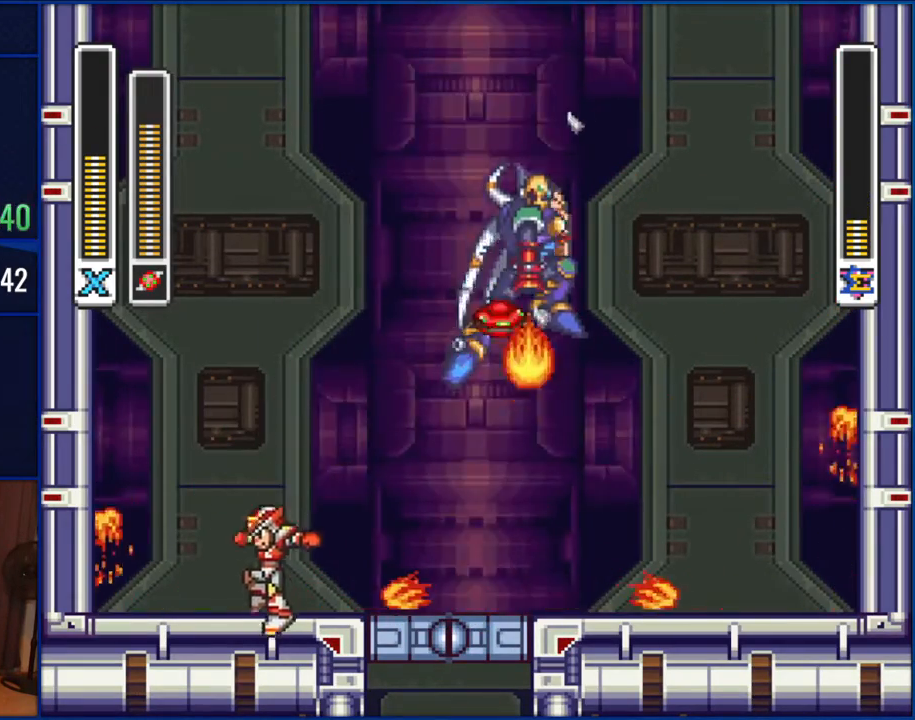
{"dt_ms": 500, "buttons": ["B"], "events": [[150, "B", "down"], [183, "DPAD_LEFT", "up"], [200, "B", "up"], [200, "DPAD_RIGHT", "down"], [350, "DPAD_RIGHT", "up"], [500, "B", "down"]]}
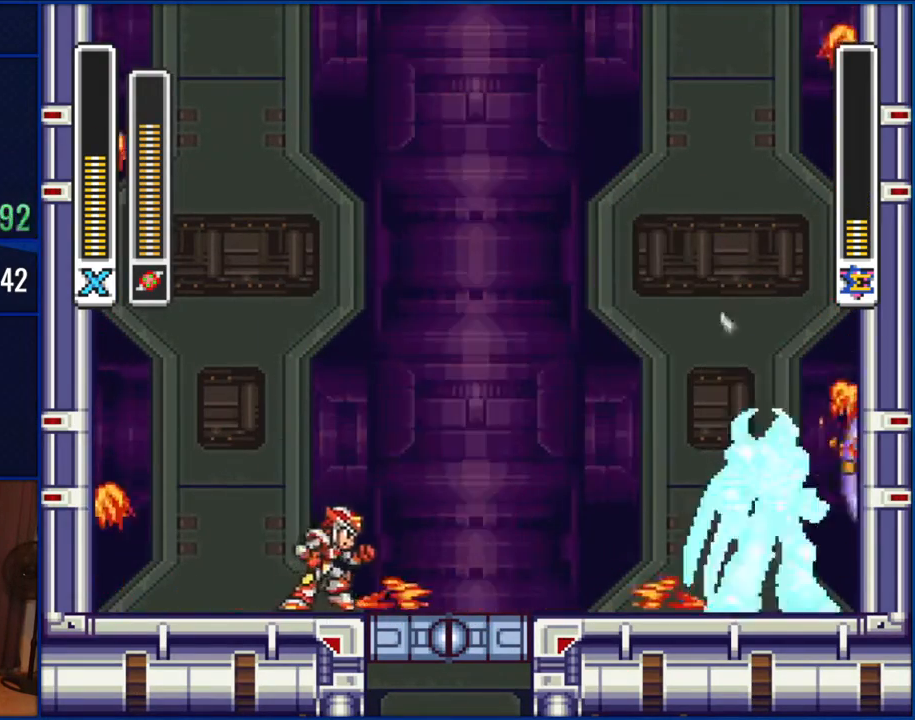
{"dt_ms": 500, "buttons": ["DPAD_RIGHT"], "events": [[50, "DPAD_RIGHT", "down"], [150, "B", "up"]]}
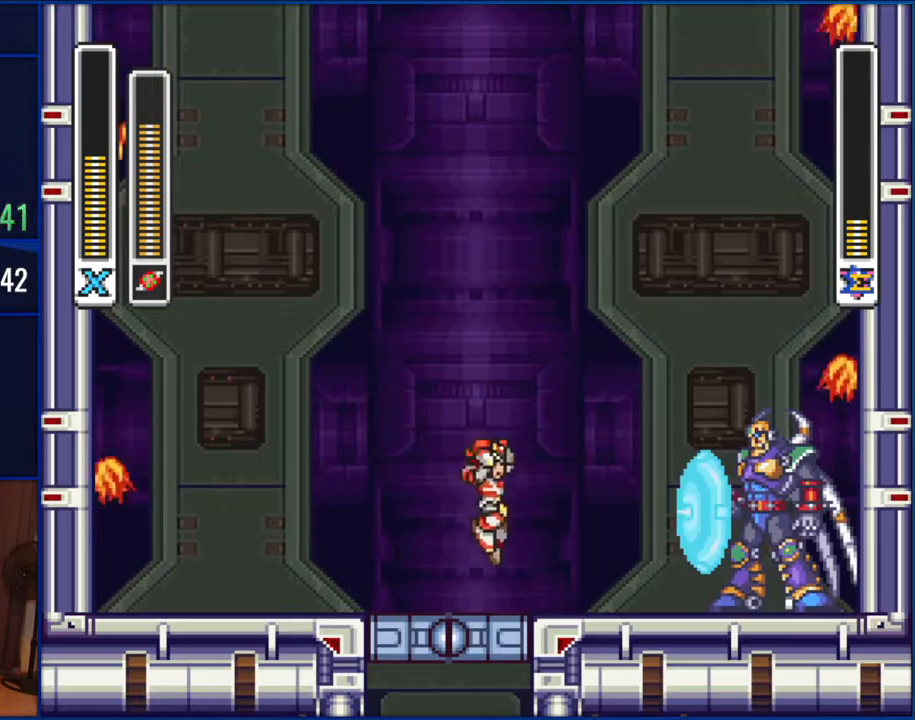
{"dt_ms": 500, "buttons": ["DPAD_LEFT"], "events": [[33, "B", "down"], [233, "B", "up"], [233, "DPAD_RIGHT", "up"], [233, "Y", "down"], [317, "Y", "up"], [433, "DPAD_LEFT", "down"]]}
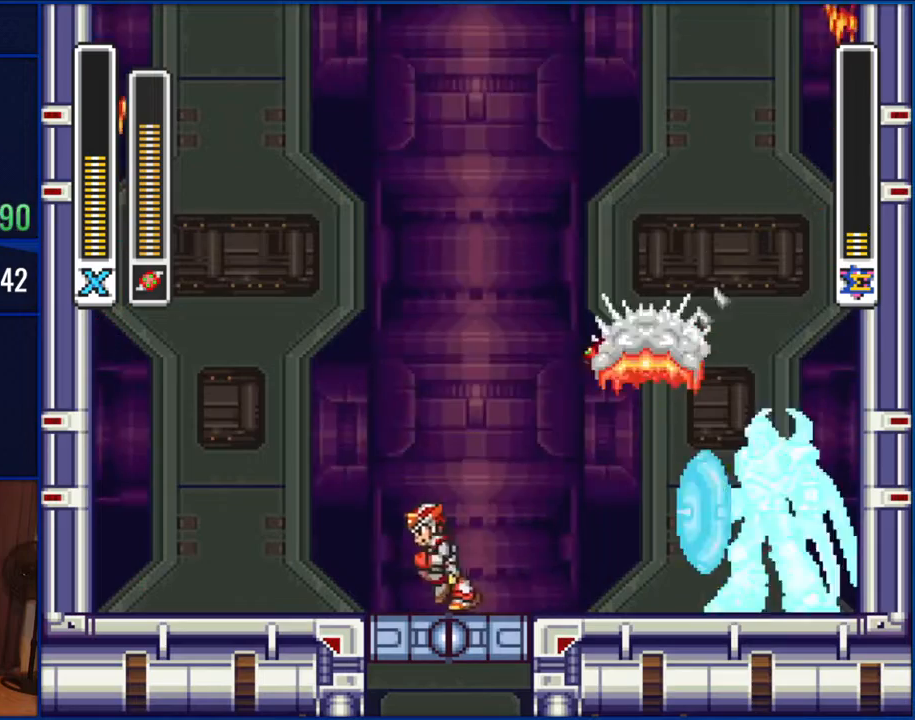
{"dt_ms": 500, "buttons": [], "events": [[200, "DPAD_LEFT", "up"], [233, "DPAD_RIGHT", "down"], [500, "DPAD_RIGHT", "up"]]}
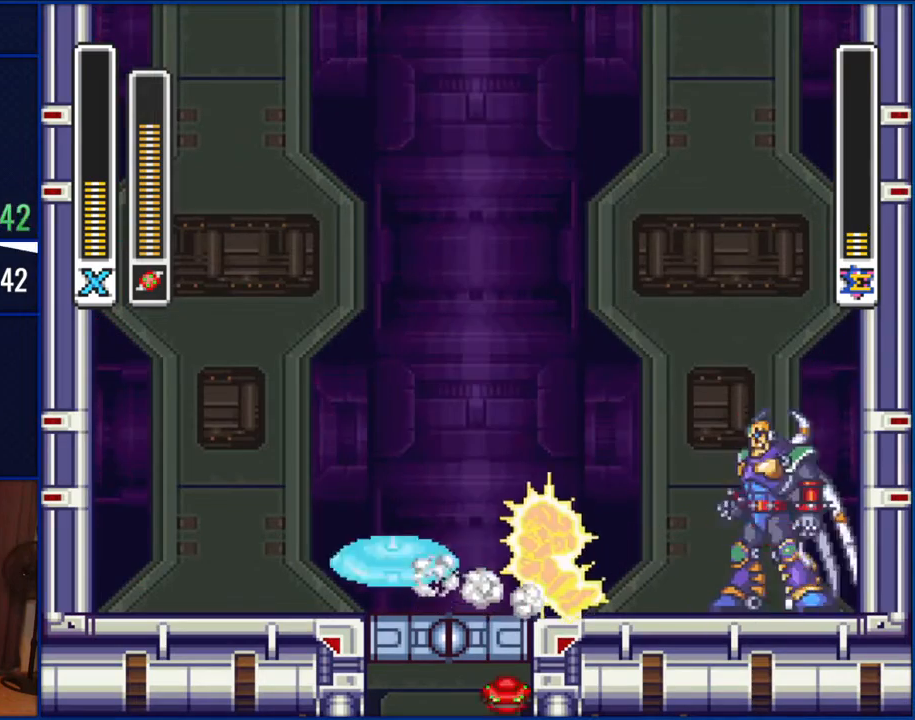
{"dt_ms": 500, "buttons": [], "events": [[67, "DPAD_LEFT", "down"], [267, "DPAD_LEFT", "up"]]}
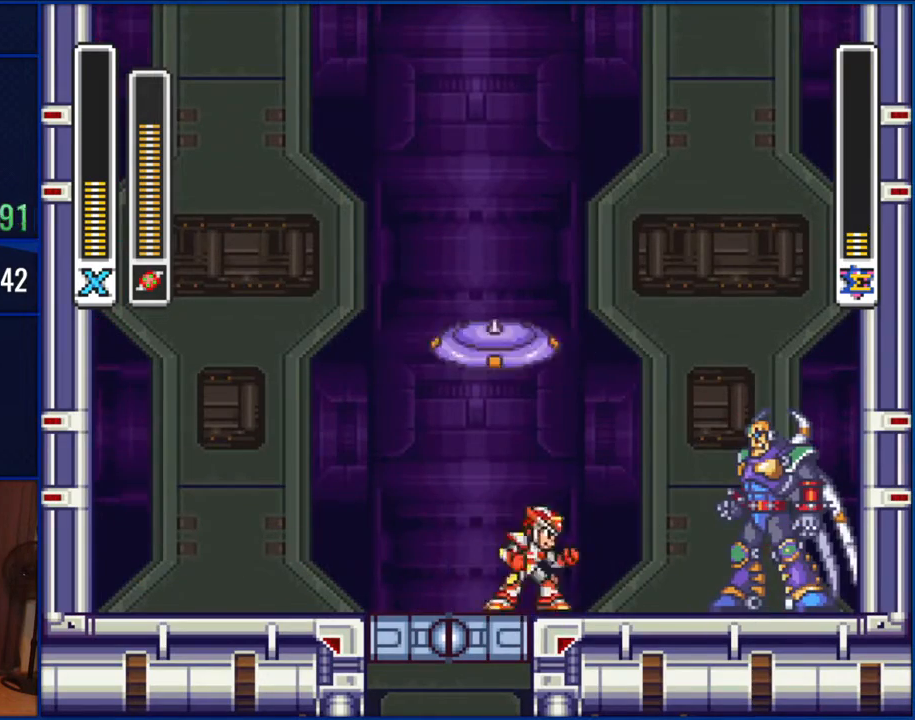
{"dt_ms": 500, "buttons": [], "events": [[100, "DPAD_RIGHT", "down"], [150, "B", "down"], [300, "DPAD_RIGHT", "up"], [300, "Y", "down"], [333, "B", "up"], [400, "Y", "up"]]}
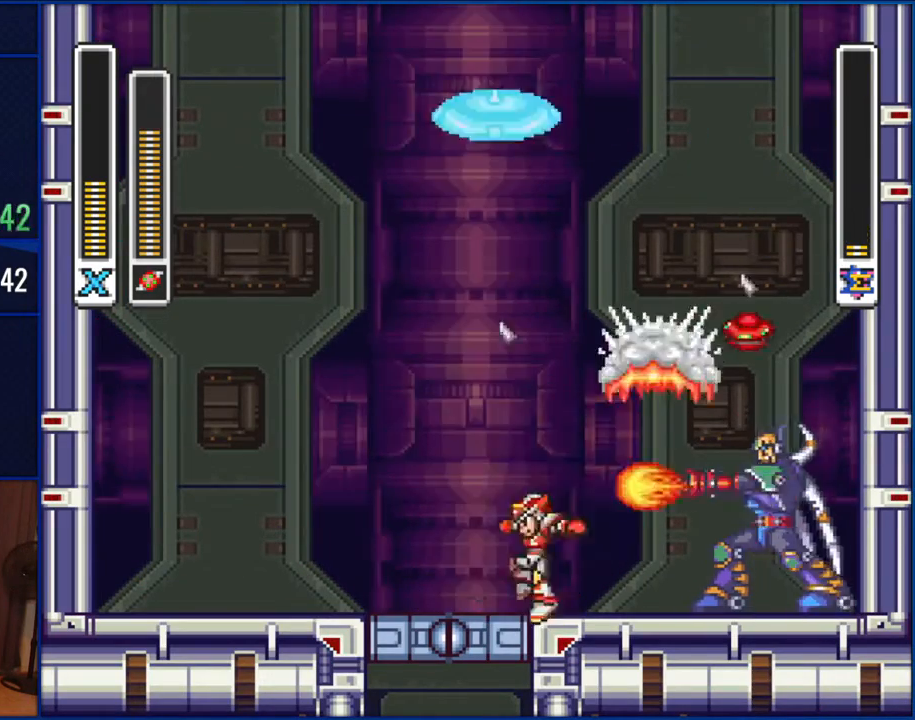
{"dt_ms": 500, "buttons": ["DPAD_LEFT"], "events": [[33, "DPAD_LEFT", "down"], [333, "DPAD_LEFT", "up"], [467, "DPAD_LEFT", "down"]]}
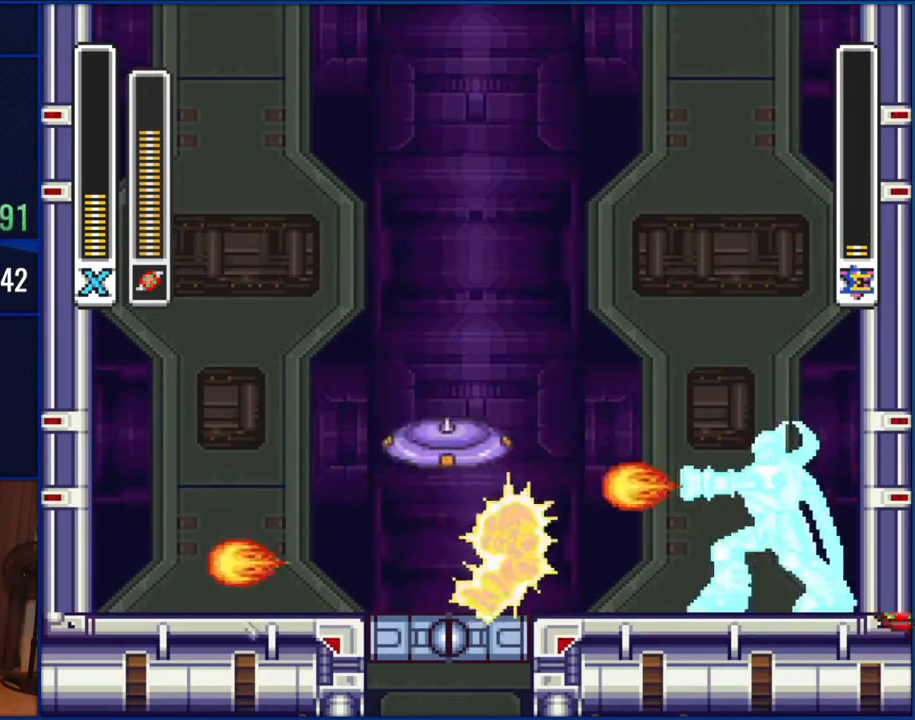
{"dt_ms": 500, "buttons": ["B", "DPAD_RIGHT"], "events": [[167, "DPAD_LEFT", "up"], [433, "DPAD_RIGHT", "down"], [467, "B", "down"]]}
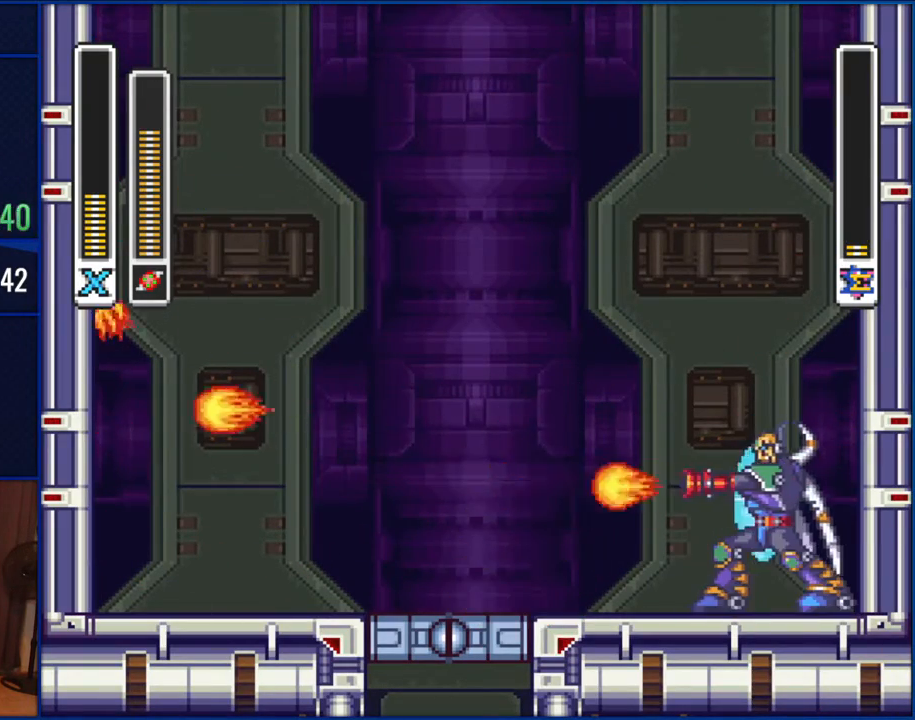
{"dt_ms": 500, "buttons": [], "events": [[200, "DPAD_RIGHT", "up"], [200, "Y", "down"], [250, "B", "up"], [300, "Y", "up"]]}
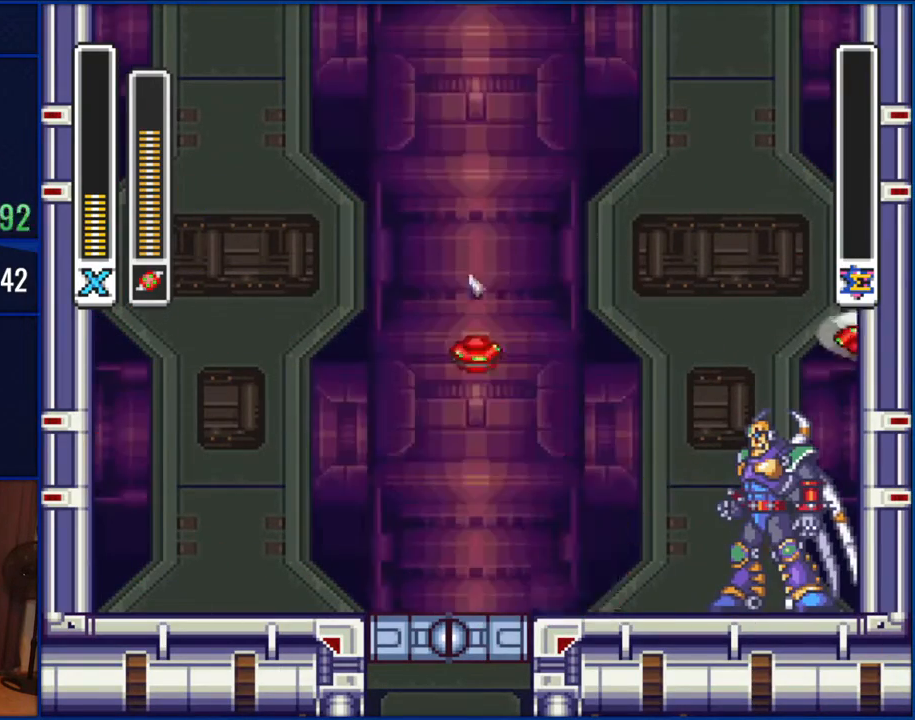
{"dt_ms": 500, "buttons": [], "events": [[33, "DPAD_LEFT", "down"], [267, "DPAD_LEFT", "up"]]}